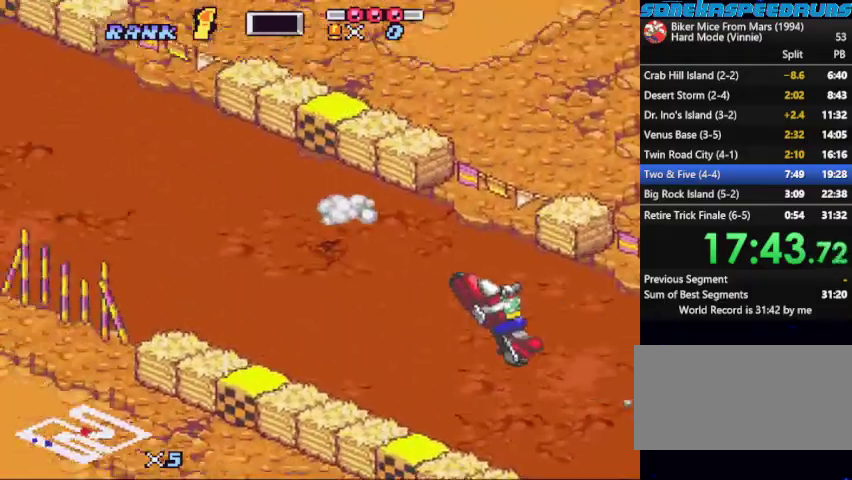
Gameplay with a controller (Nintendo layout); each line is a JSON object with the inputs held at the frame after it. "events" lists button and stick changes between this image and that frame as [ms after this image, input, new state], when the widget could be followed in between. Not read: L3 R3.
{"buttons": ["B"], "events": [[100, "X", "down"], [233, "X", "up"], [333, "X", "down"], [467, "X", "up"]]}
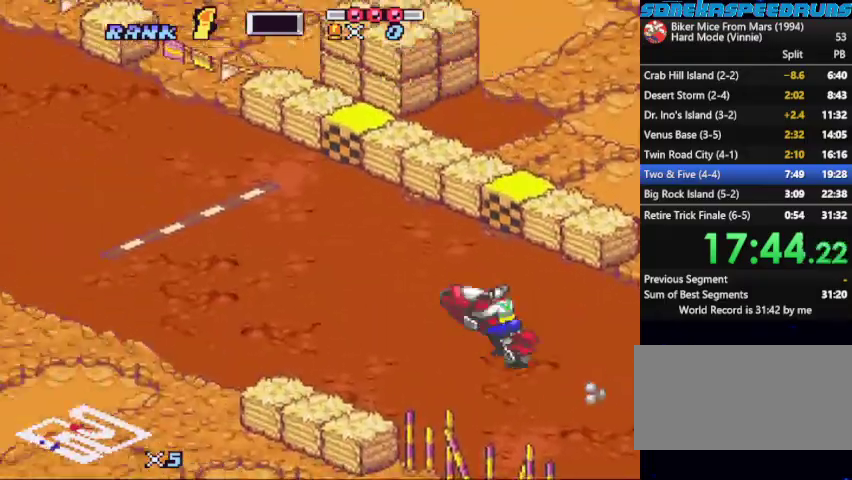
{"buttons": ["B", "X"], "events": [[100, "X", "down"], [300, "X", "up"], [400, "X", "down"]]}
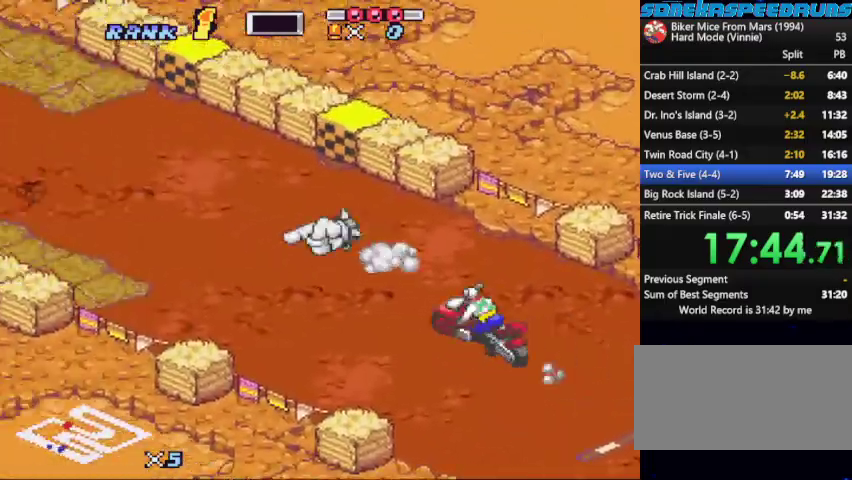
{"buttons": ["B", "X", "DPAD_LEFT"], "events": [[167, "DPAD_LEFT", "down"], [300, "DPAD_LEFT", "up"], [300, "X", "up"], [467, "DPAD_LEFT", "down"], [467, "X", "down"]]}
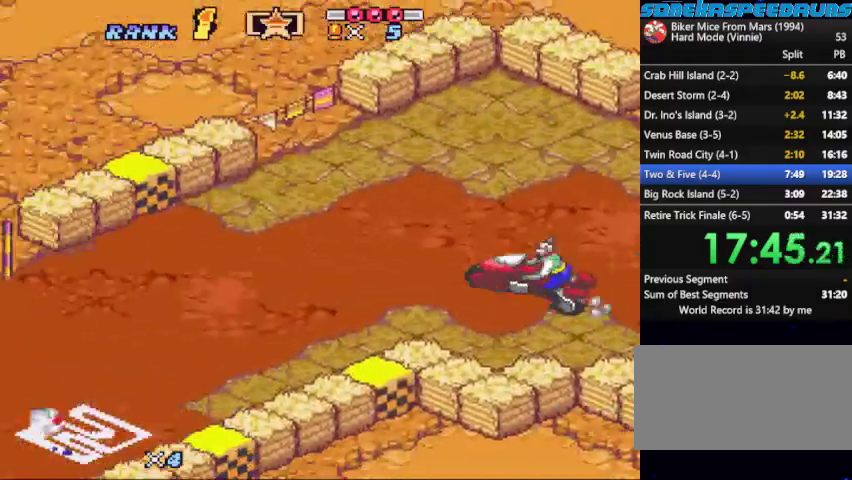
{"buttons": ["B"], "events": [[33, "DPAD_LEFT", "up"], [133, "DPAD_LEFT", "down"], [200, "DPAD_LEFT", "up"], [300, "DPAD_LEFT", "down"], [500, "DPAD_LEFT", "up"], [500, "X", "up"]]}
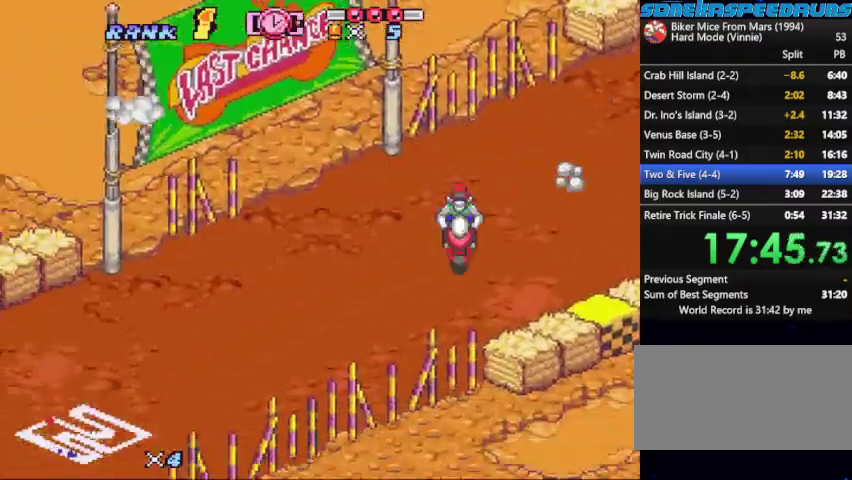
{"buttons": ["A", "B"], "events": [[100, "X", "down"], [167, "DPAD_RIGHT", "down"], [233, "DPAD_RIGHT", "up"], [233, "X", "up"], [300, "X", "down"], [400, "A", "down"], [400, "X", "up"]]}
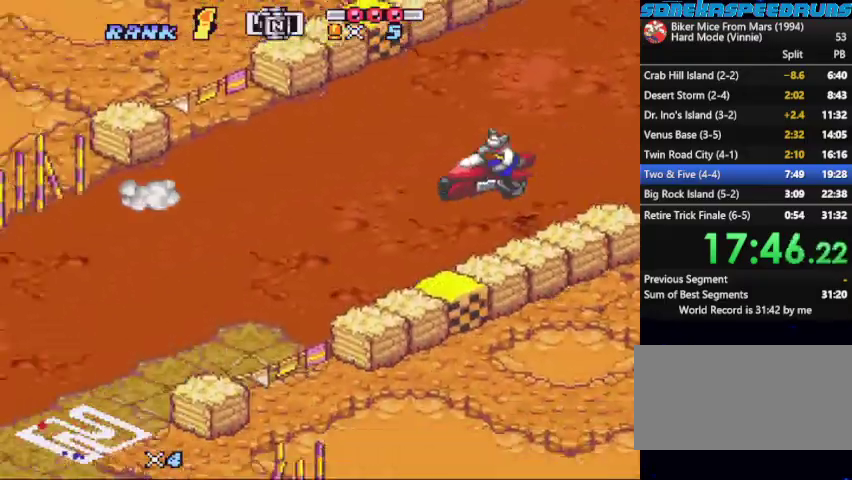
{"buttons": ["B", "DPAD_LEFT"], "events": [[200, "A", "up"], [200, "X", "down"], [267, "X", "up"], [367, "X", "down"], [433, "DPAD_LEFT", "down"], [433, "X", "up"]]}
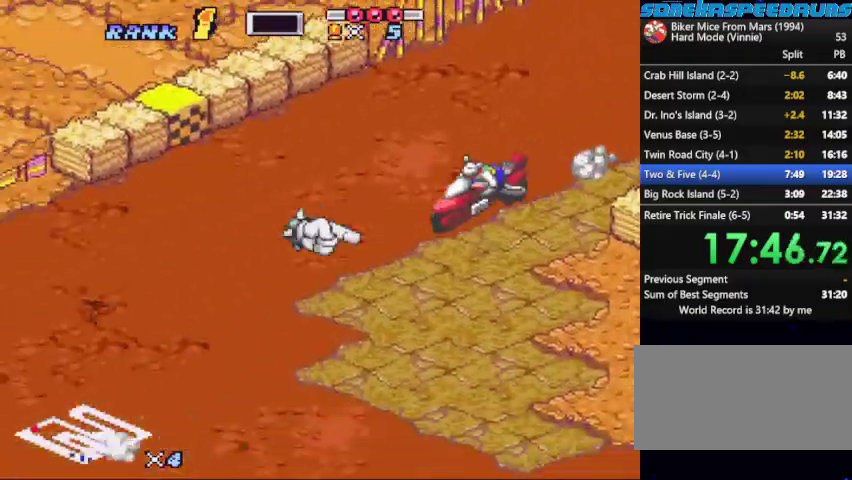
{"buttons": [], "events": [[33, "R1", "down"], [133, "B", "up"], [133, "R1", "up"], [267, "DPAD_LEFT", "up"], [433, "B", "down"], [500, "B", "up"]]}
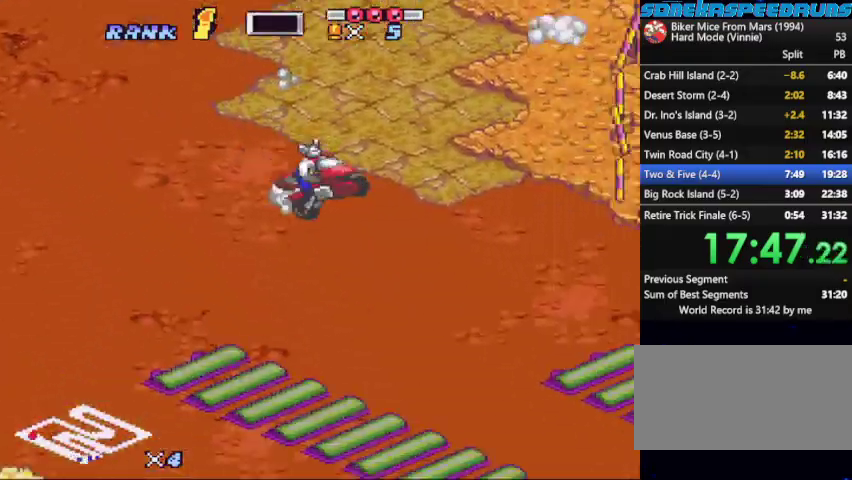
{"buttons": ["B"], "events": [[167, "B", "down"]]}
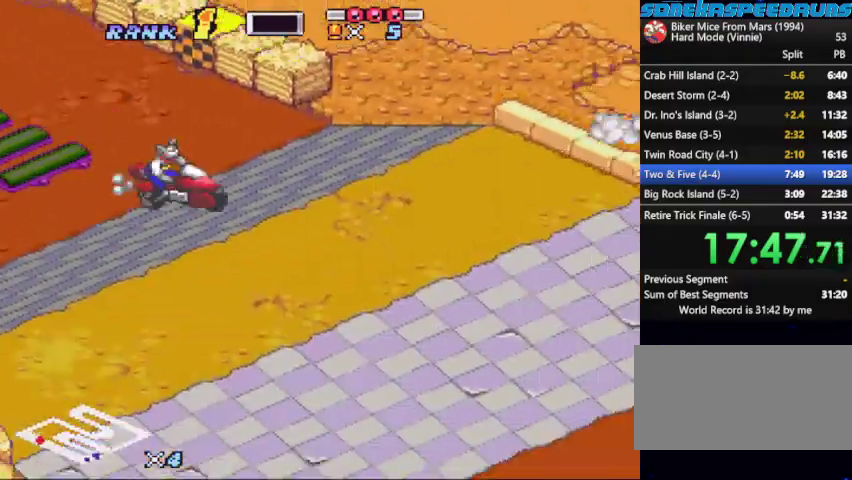
{"buttons": ["B"], "events": [[300, "Y", "down"], [500, "Y", "up"]]}
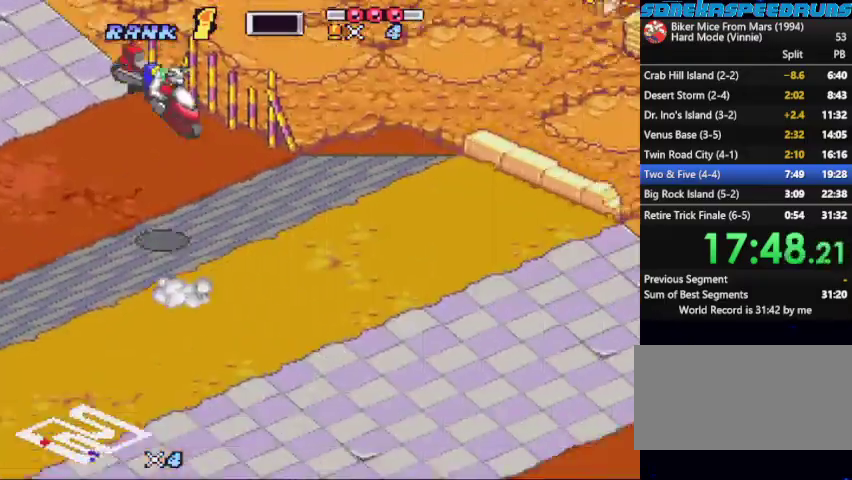
{"buttons": ["B"], "events": []}
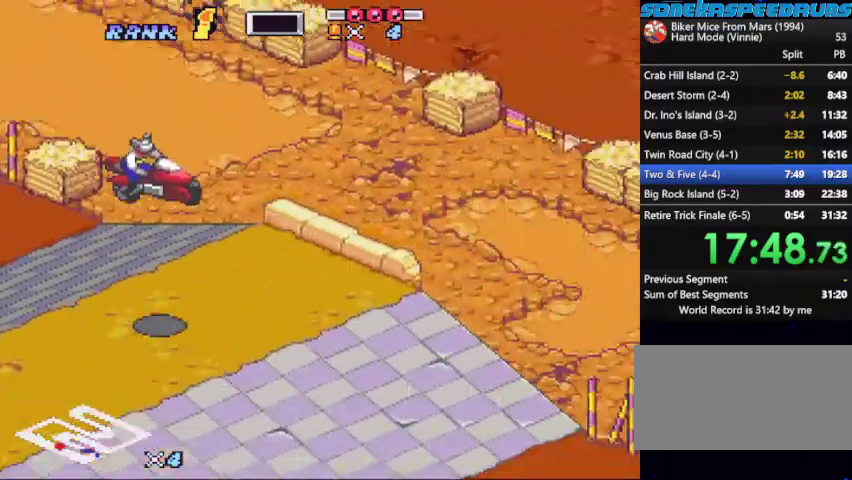
{"buttons": ["B", "DPAD_LEFT"], "events": [[200, "DPAD_LEFT", "down"], [233, "Y", "down"], [300, "Y", "up"]]}
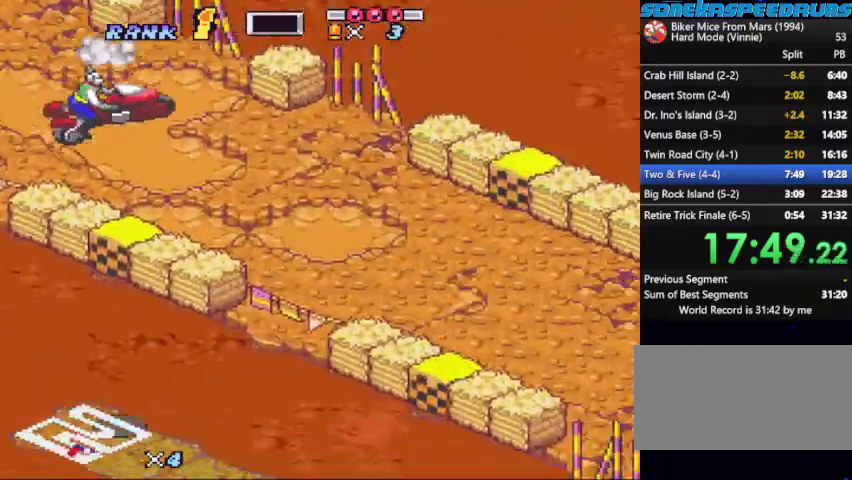
{"buttons": ["B"], "events": [[200, "DPAD_LEFT", "up"]]}
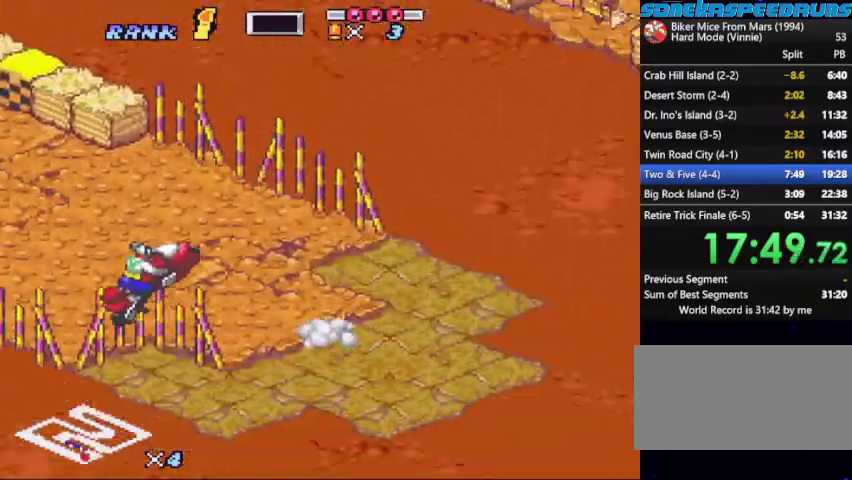
{"buttons": ["B", "X", "DPAD_LEFT"], "events": [[267, "X", "down"], [333, "DPAD_LEFT", "down"]]}
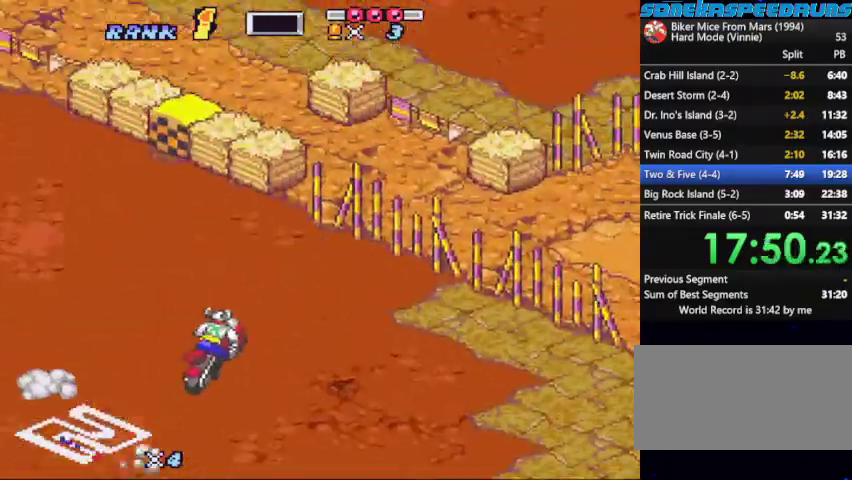
{"buttons": ["B", "X", "DPAD_LEFT"], "events": [[333, "DPAD_LEFT", "up"], [333, "X", "up"], [433, "DPAD_LEFT", "down"], [433, "X", "down"]]}
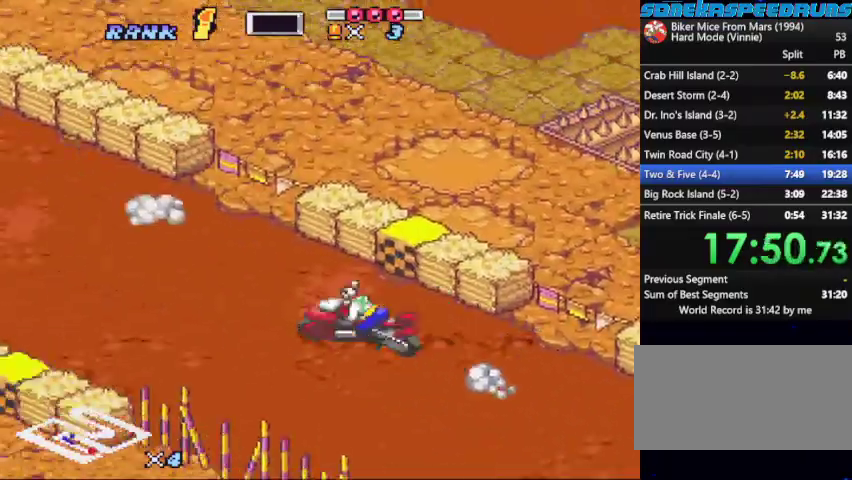
{"buttons": ["B", "X"], "events": [[33, "DPAD_LEFT", "up"], [100, "X", "up"], [167, "X", "down"], [267, "DPAD_RIGHT", "down"], [400, "DPAD_RIGHT", "up"], [400, "X", "up"], [467, "X", "down"]]}
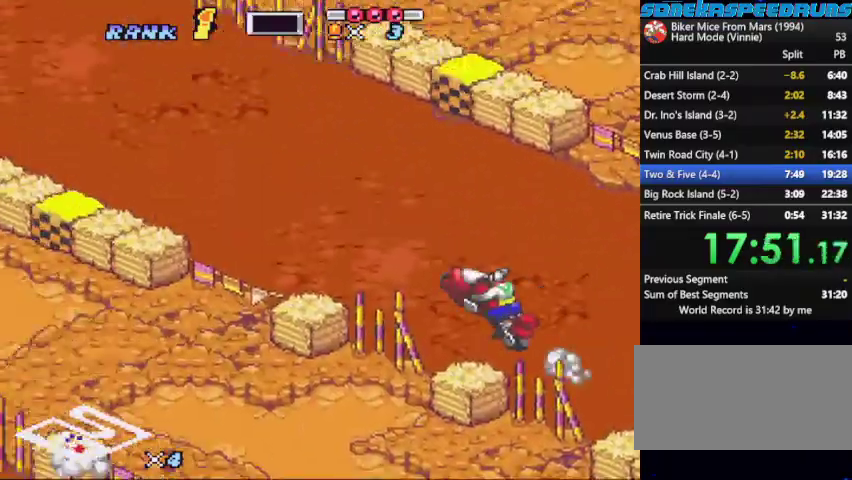
{"buttons": ["B"], "events": [[167, "X", "up"], [233, "X", "down"], [400, "X", "up"]]}
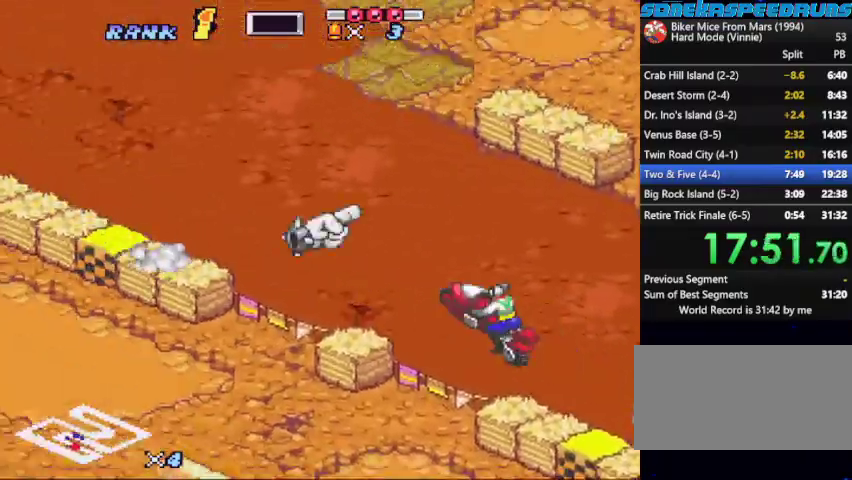
{"buttons": ["B", "X", "DPAD_RIGHT"], "events": [[67, "X", "down"], [167, "DPAD_RIGHT", "down"], [200, "X", "up"], [267, "X", "down"]]}
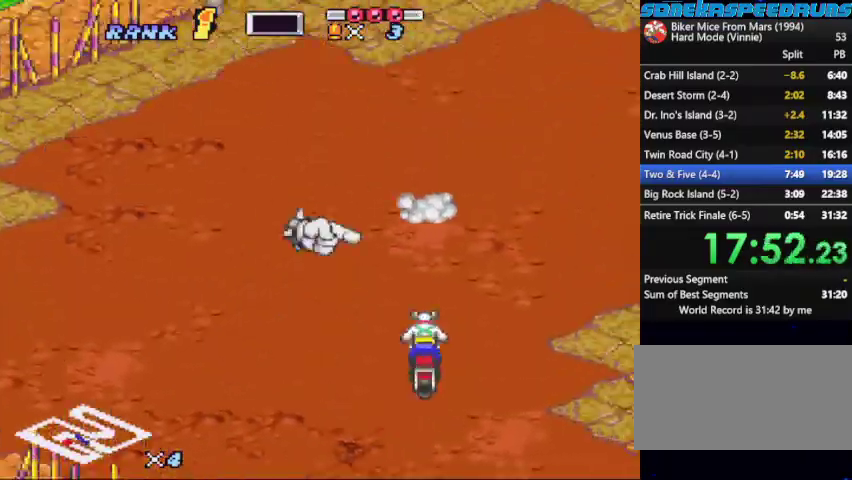
{"buttons": ["B"], "events": [[400, "DPAD_RIGHT", "up"], [467, "X", "up"]]}
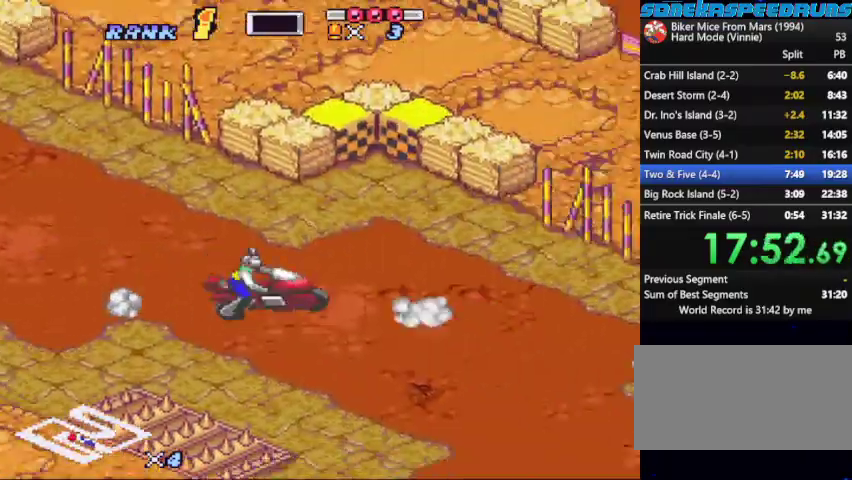
{"buttons": ["B", "X"], "events": [[33, "X", "down"], [133, "X", "up"], [200, "X", "down"], [367, "X", "up"], [433, "X", "down"]]}
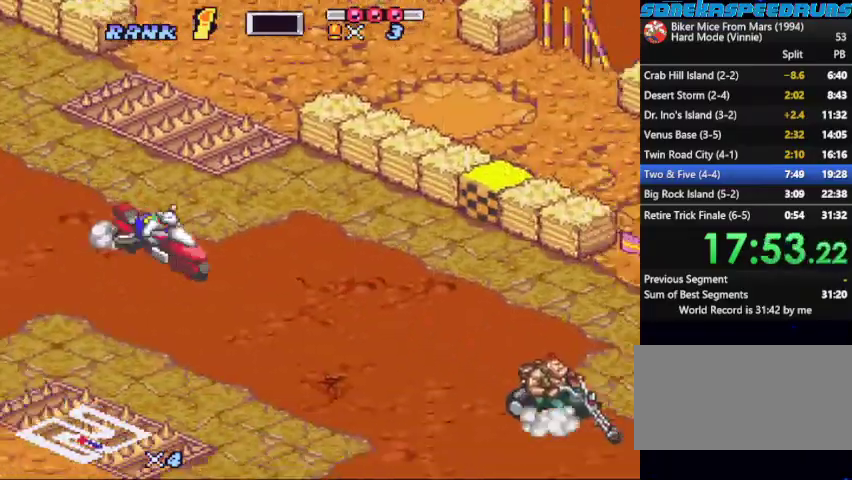
{"buttons": ["B", "X"], "events": [[400, "X", "up"], [467, "X", "down"]]}
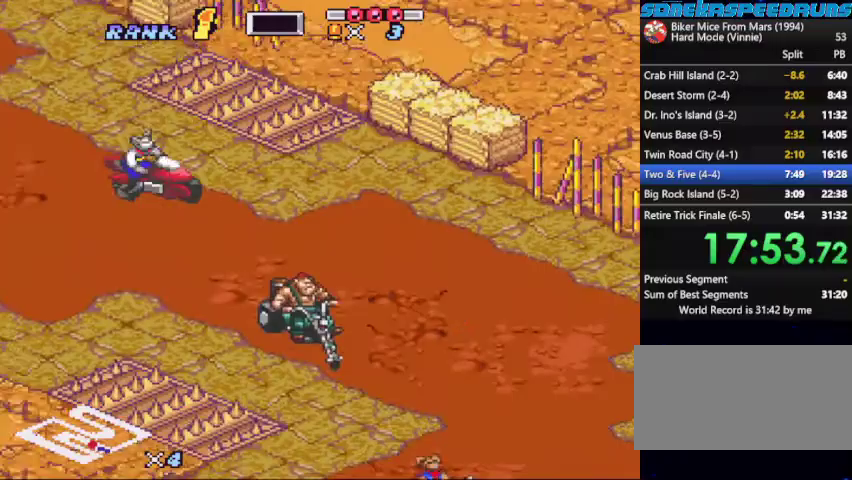
{"buttons": ["B", "X"], "events": [[167, "X", "up"], [233, "X", "down"], [400, "X", "up"], [500, "X", "down"]]}
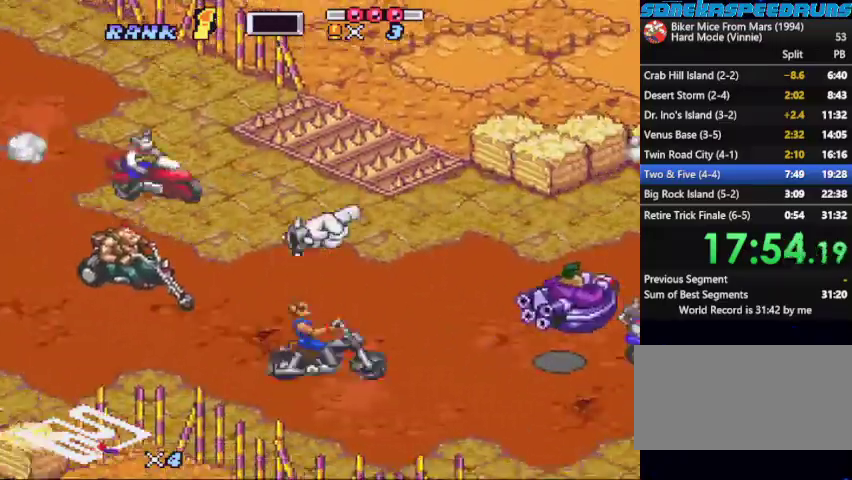
{"buttons": ["B", "X"], "events": [[33, "DPAD_LEFT", "down"], [100, "DPAD_LEFT", "up"], [133, "X", "up"], [200, "DPAD_LEFT", "down"], [233, "X", "down"], [267, "DPAD_LEFT", "up"], [333, "DPAD_LEFT", "down"], [367, "X", "up"], [433, "DPAD_LEFT", "up"], [433, "X", "down"]]}